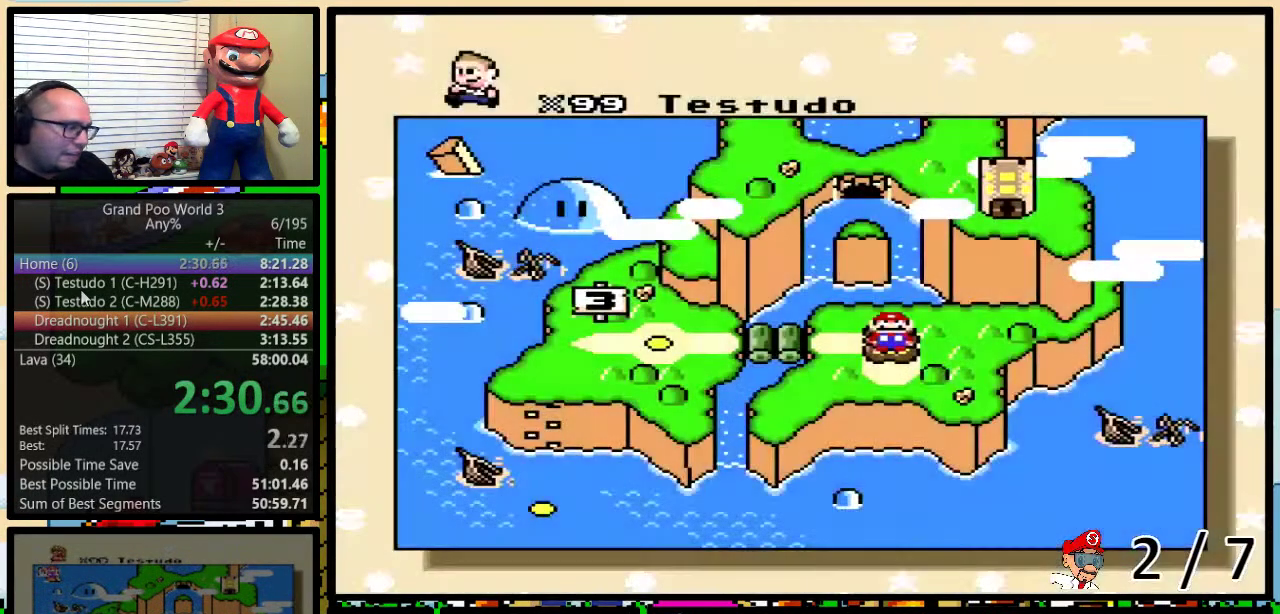
Gameplay with a controller (Nintendo layout); each line is a JSON object with the inputs held at the frame after it. "events" lists button and stick changes between this image and that frame as [ms after this image, input, new state], when the widget could be followed in between. Not read: L1 L3 R1 R3.
{"buttons": ["DPAD_DOWN"], "events": [[467, "DPAD_DOWN", "down"]]}
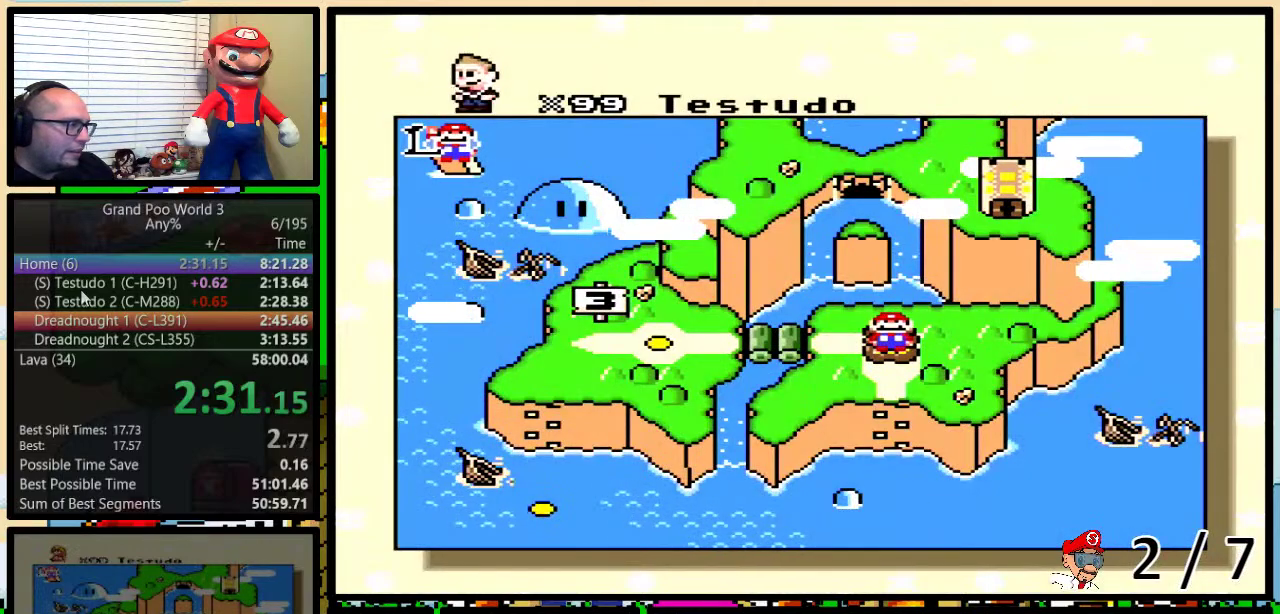
{"buttons": [], "events": [[33, "DPAD_DOWN", "up"], [133, "DPAD_DOWN", "down"], [367, "DPAD_DOWN", "up"], [417, "DPAD_DOWN", "down"], [483, "DPAD_DOWN", "up"]]}
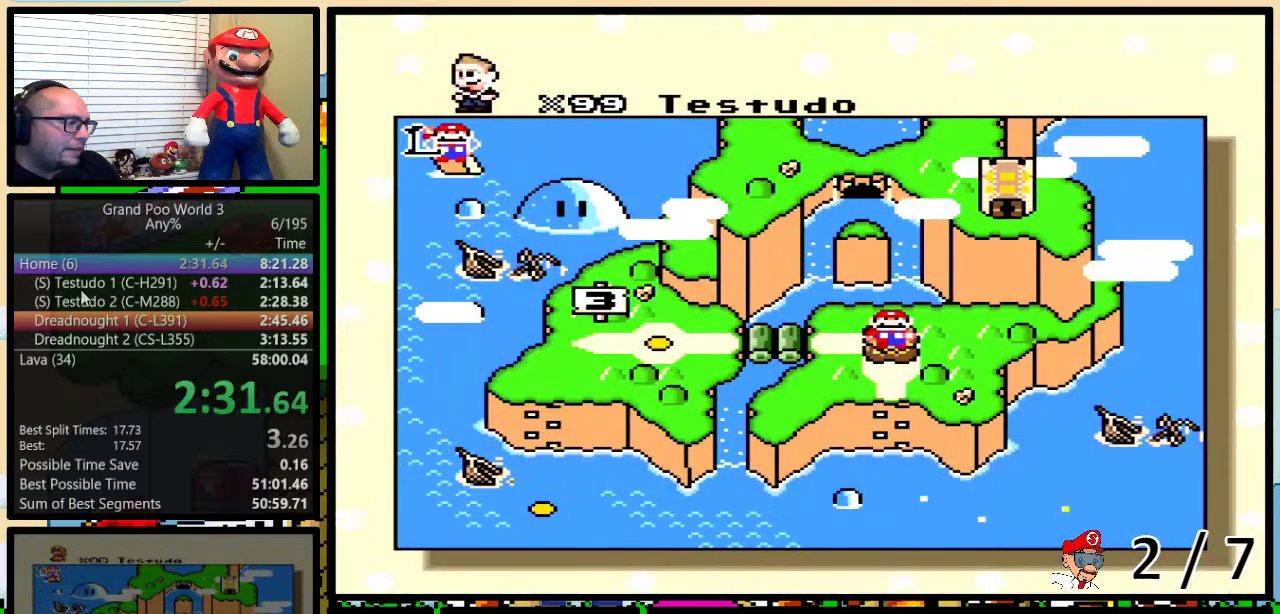
{"buttons": ["DPAD_DOWN"], "events": [[50, "DPAD_DOWN", "down"], [150, "DPAD_DOWN", "up"], [217, "DPAD_DOWN", "down"], [283, "DPAD_DOWN", "up"], [350, "DPAD_DOWN", "down"], [433, "DPAD_DOWN", "up"], [483, "DPAD_DOWN", "down"]]}
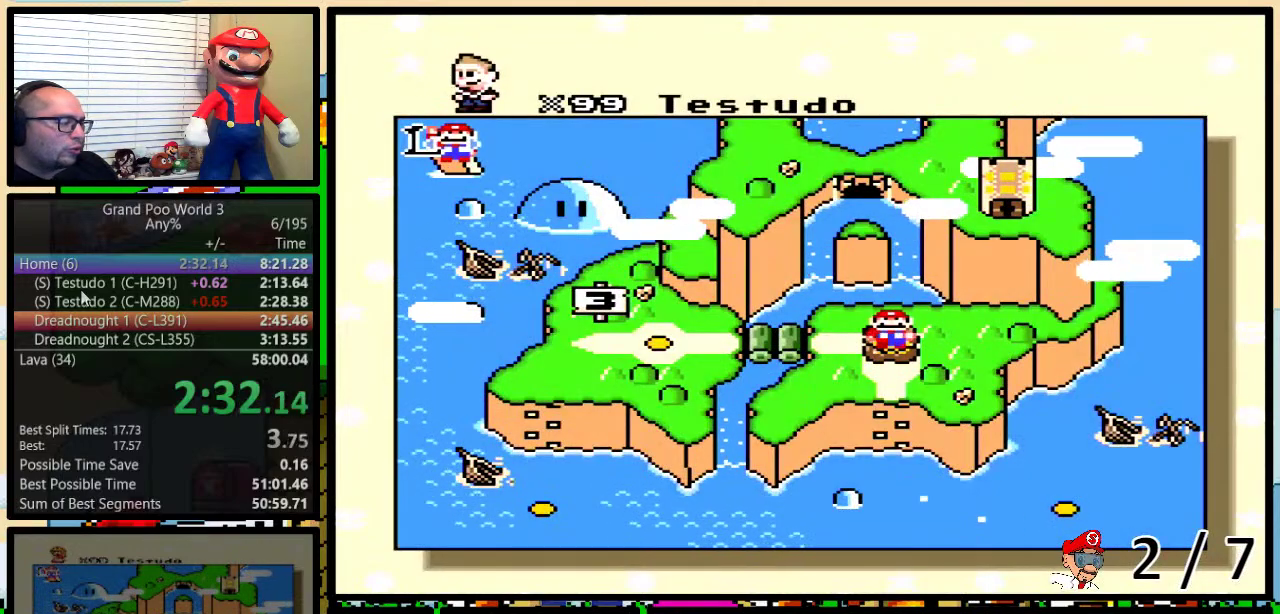
{"buttons": ["DPAD_DOWN"], "events": [[83, "DPAD_DOWN", "up"], [133, "DPAD_DOWN", "down"], [233, "DPAD_DOWN", "up"], [300, "DPAD_DOWN", "down"], [383, "DPAD_DOWN", "up"], [450, "DPAD_DOWN", "down"]]}
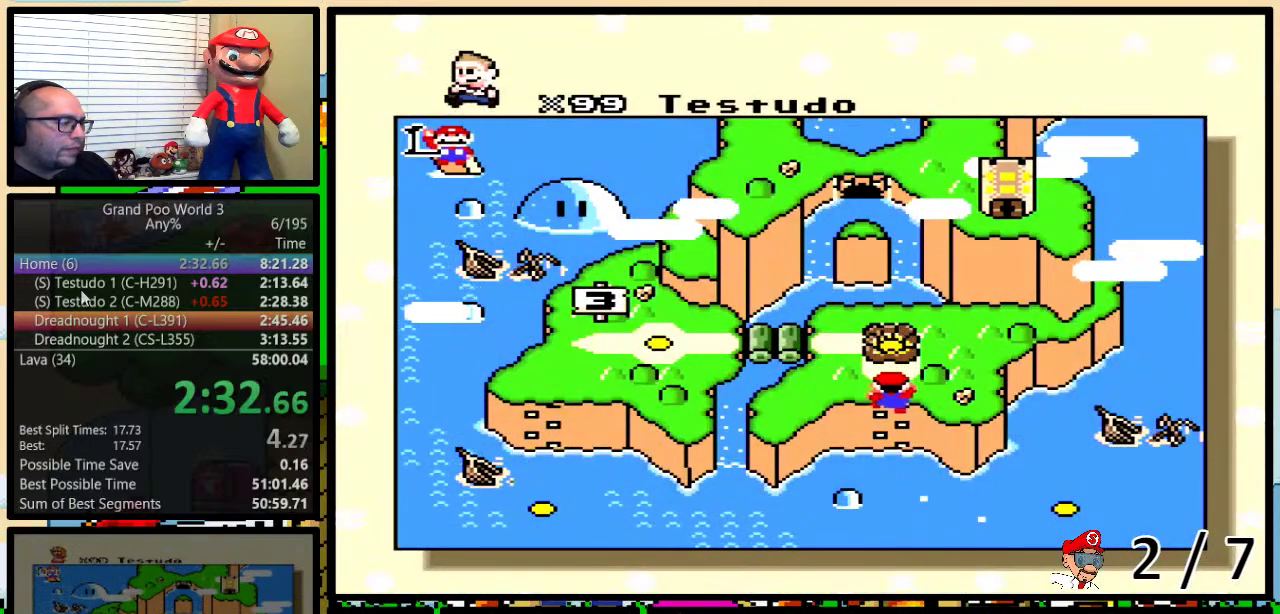
{"buttons": [], "events": [[183, "DPAD_DOWN", "up"], [250, "DPAD_DOWN", "down"], [350, "DPAD_DOWN", "up"], [417, "DPAD_DOWN", "down"], [467, "DPAD_DOWN", "up"]]}
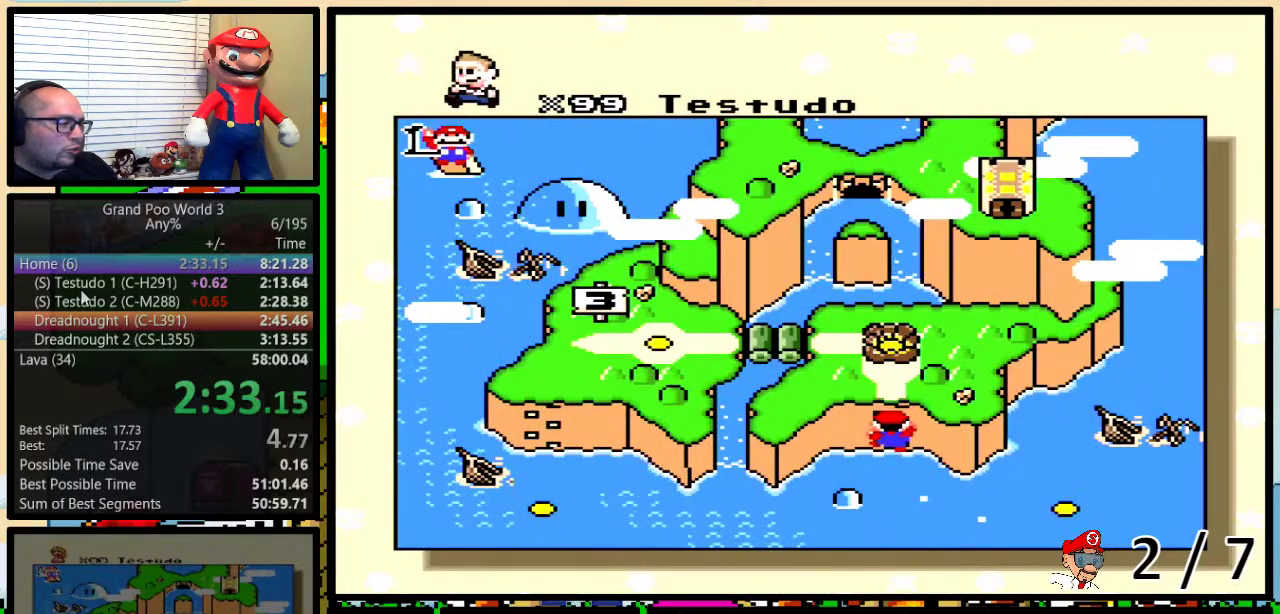
{"buttons": [], "events": []}
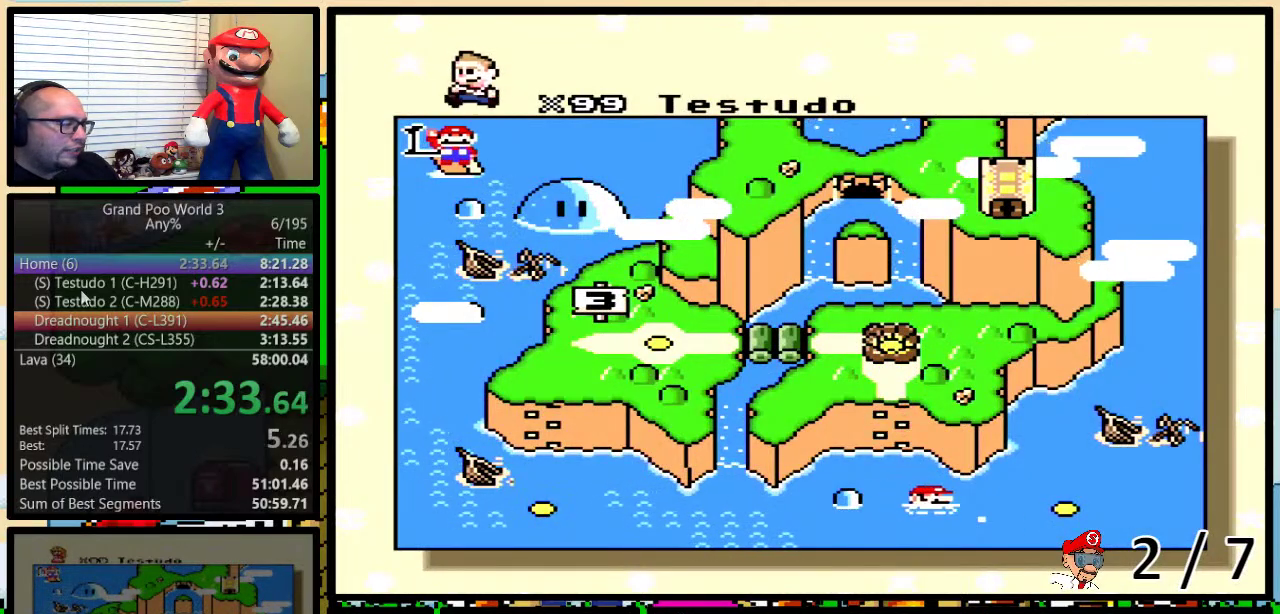
{"buttons": ["X"], "events": [[17, "A", "down"], [67, "A", "up"], [67, "X", "down"], [100, "B", "down"], [133, "X", "up"], [167, "A", "down"], [167, "B", "up"], [233, "X", "down"], [267, "A", "up"], [317, "X", "up"], [350, "A", "down"], [417, "X", "down"], [450, "A", "up"]]}
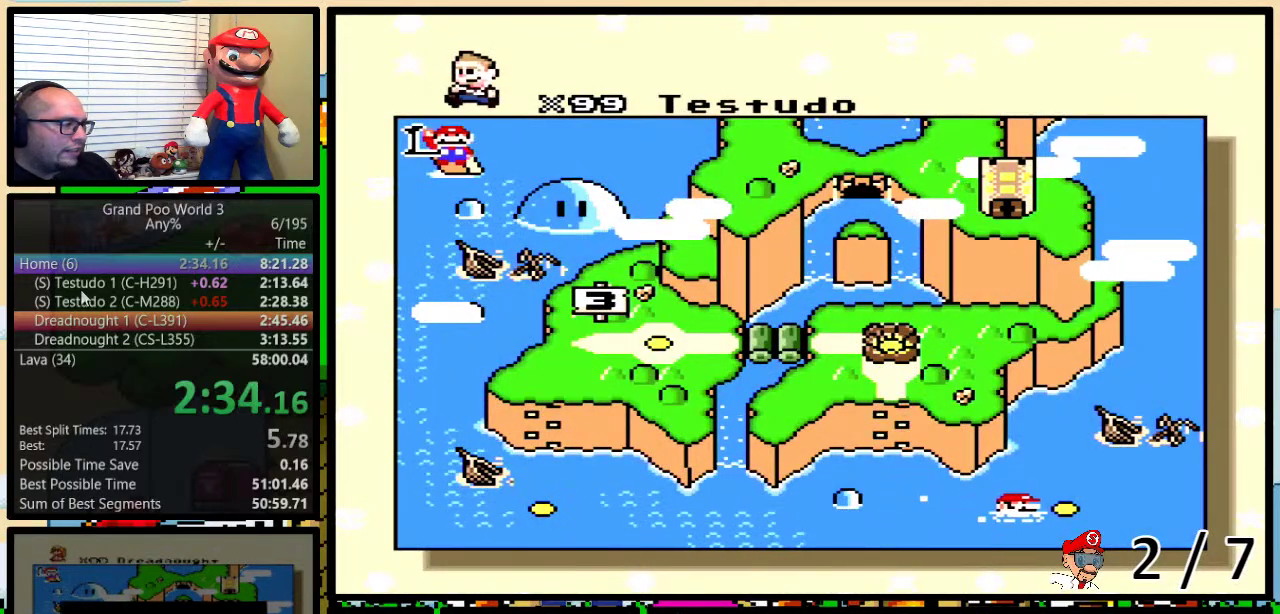
{"buttons": ["X"], "events": [[50, "A", "down"], [50, "B", "down"], [50, "X", "up"], [50, "Y", "down"], [67, "B", "up"], [67, "Y", "up"], [117, "A", "up"], [117, "X", "down"], [150, "B", "down"], [150, "Y", "down"], [183, "B", "up"], [183, "Y", "up"], [217, "X", "up"], [233, "A", "down"], [233, "B", "down"], [233, "Y", "down"], [267, "Y", "up"], [300, "A", "up"], [300, "B", "up"], [300, "X", "down"], [333, "B", "down"], [333, "Y", "down"], [400, "B", "up"], [400, "X", "up"], [400, "Y", "up"], [433, "A", "down"], [433, "B", "down"], [450, "X", "down"], [450, "Y", "down"], [483, "A", "up"], [483, "B", "up"], [483, "Y", "up"]]}
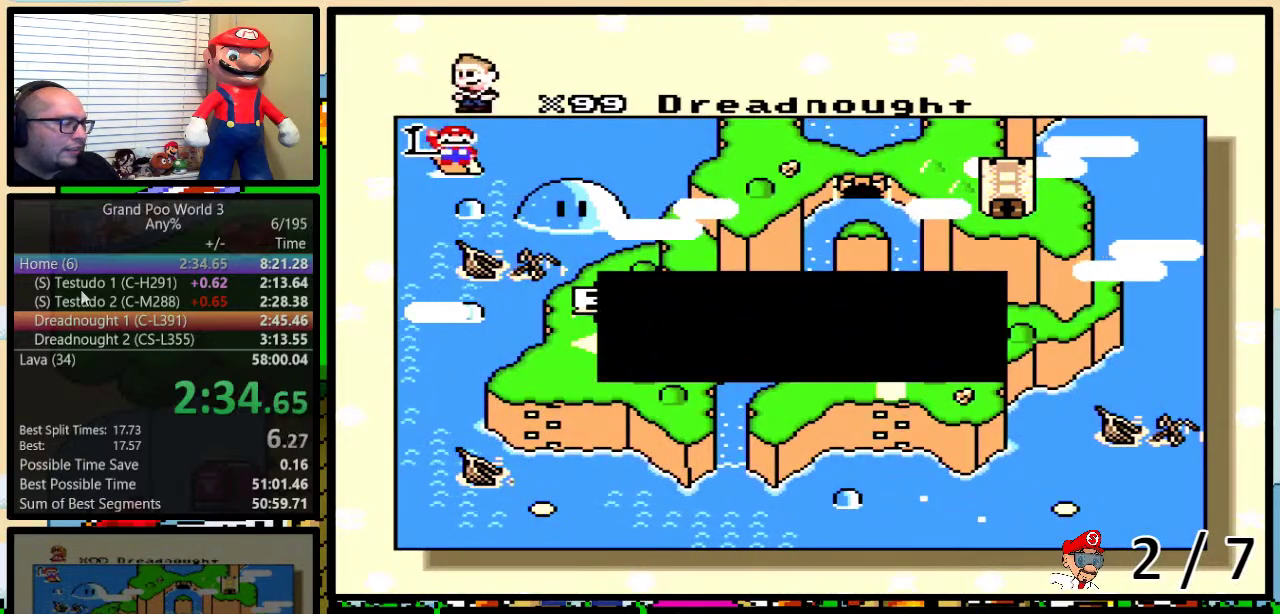
{"buttons": ["A"], "events": [[17, "B", "down"], [17, "Y", "down"], [50, "X", "up"], [100, "A", "down"], [100, "B", "up"], [100, "Y", "up"], [133, "B", "down"], [133, "X", "down"], [133, "Y", "down"], [167, "A", "up"], [167, "B", "up"], [167, "Y", "up"], [250, "B", "down"], [250, "Y", "down"], [283, "A", "down"], [283, "X", "up"], [300, "B", "up"], [300, "Y", "up"], [333, "A", "up"], [333, "B", "down"], [333, "X", "down"], [367, "Y", "down"], [400, "B", "up"], [400, "Y", "up"], [467, "A", "down"], [467, "B", "down"], [467, "X", "up"], [467, "Y", "down"], [500, "B", "up"], [500, "Y", "up"]]}
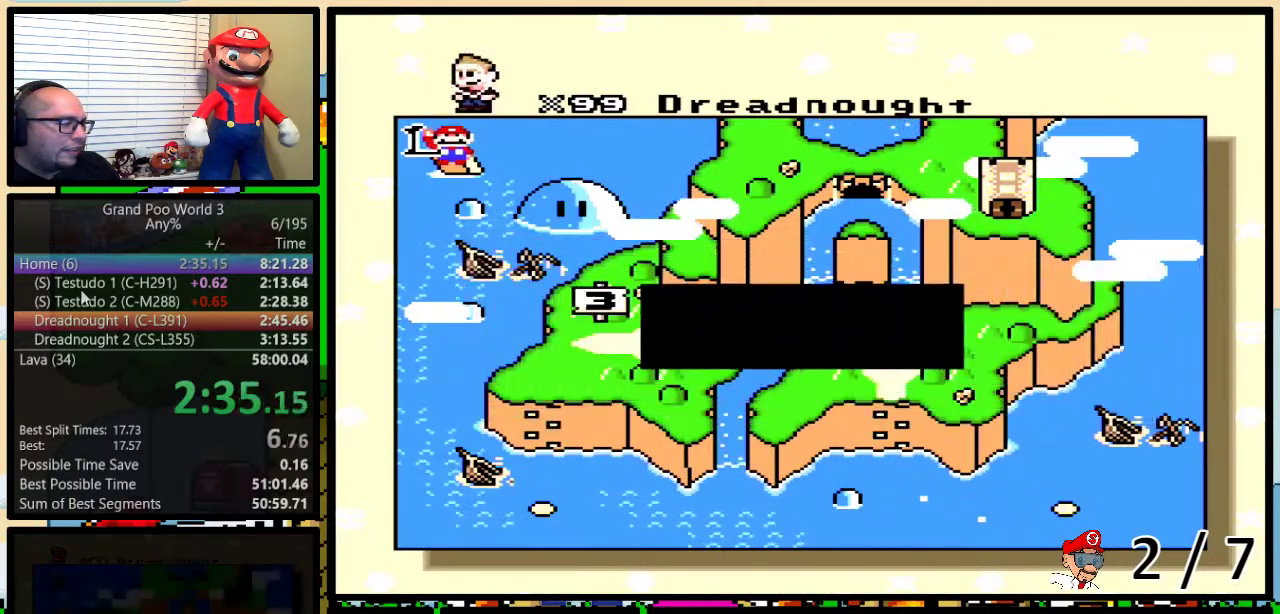
{"buttons": ["B", "X", "Y"], "events": [[33, "A", "up"], [33, "X", "down"], [67, "B", "down"], [67, "Y", "down"], [117, "B", "up"], [117, "X", "up"], [117, "Y", "up"], [150, "A", "down"], [183, "B", "down"], [183, "Y", "down"], [200, "A", "up"], [200, "B", "up"], [200, "X", "down"], [200, "Y", "up"], [267, "B", "down"], [267, "Y", "down"], [300, "X", "up"], [300, "Y", "up"], [333, "A", "down"], [333, "B", "up"], [367, "B", "down"], [400, "X", "down"], [400, "Y", "down"], [417, "A", "up"], [417, "B", "up"], [417, "Y", "up"], [483, "B", "down"], [483, "Y", "down"]]}
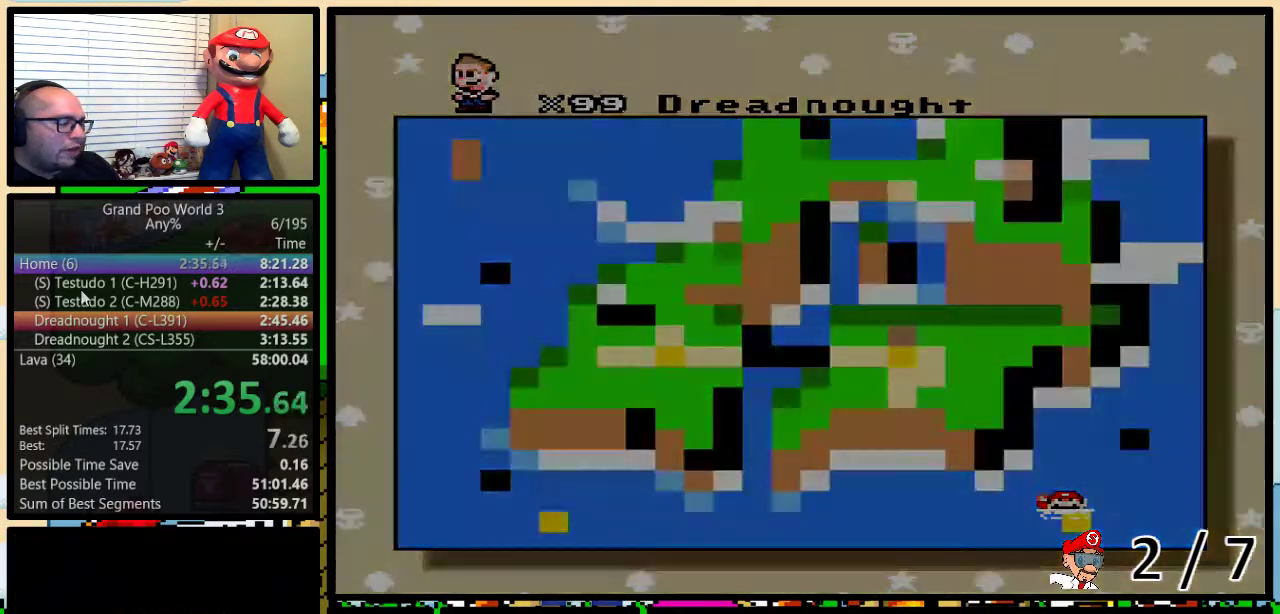
{"buttons": [], "events": [[17, "A", "down"], [17, "B", "up"], [17, "X", "up"], [17, "Y", "up"], [83, "A", "up"], [83, "B", "down"], [83, "X", "down"], [83, "Y", "down"], [117, "B", "up"], [150, "Y", "up"], [183, "B", "down"], [183, "X", "up"], [183, "Y", "down"], [217, "B", "up"], [250, "Y", "up"]]}
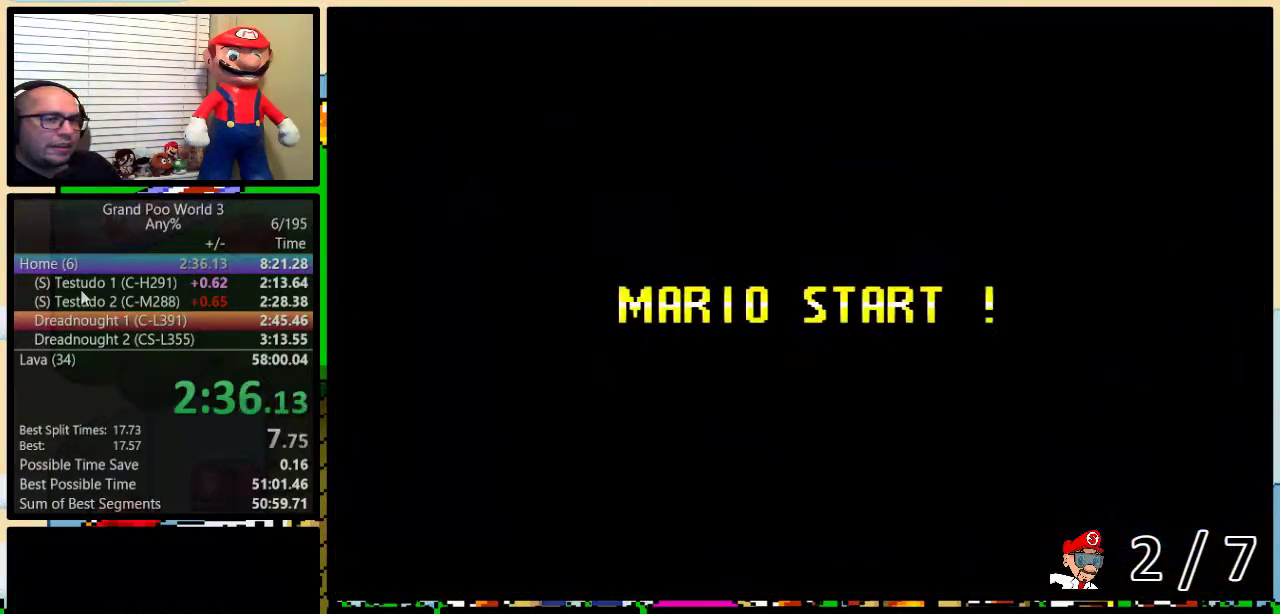
{"buttons": [], "events": []}
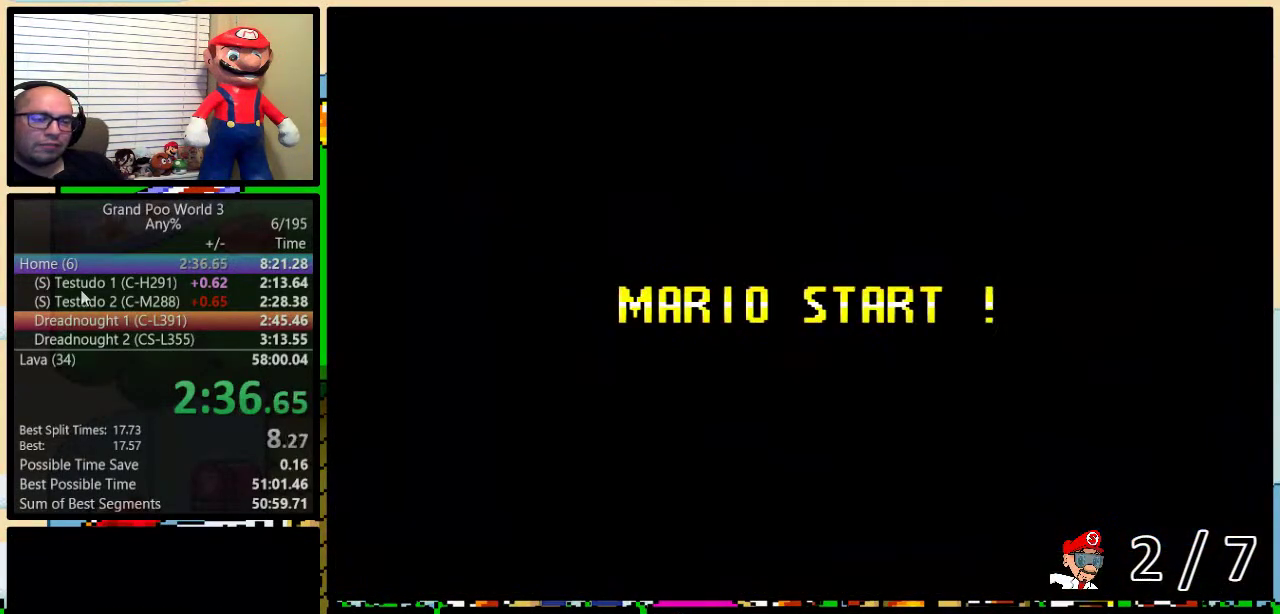
{"buttons": ["B"], "events": [[200, "B", "down"]]}
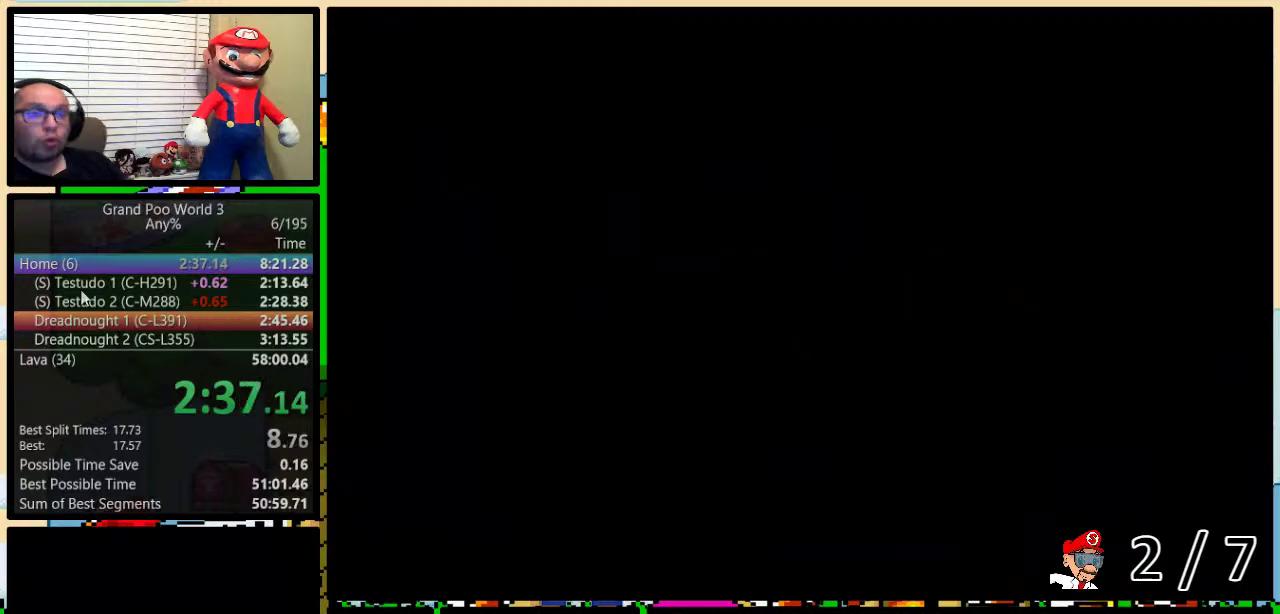
{"buttons": ["B", "Y"], "events": [[17, "B", "up"], [467, "B", "down"], [467, "Y", "down"]]}
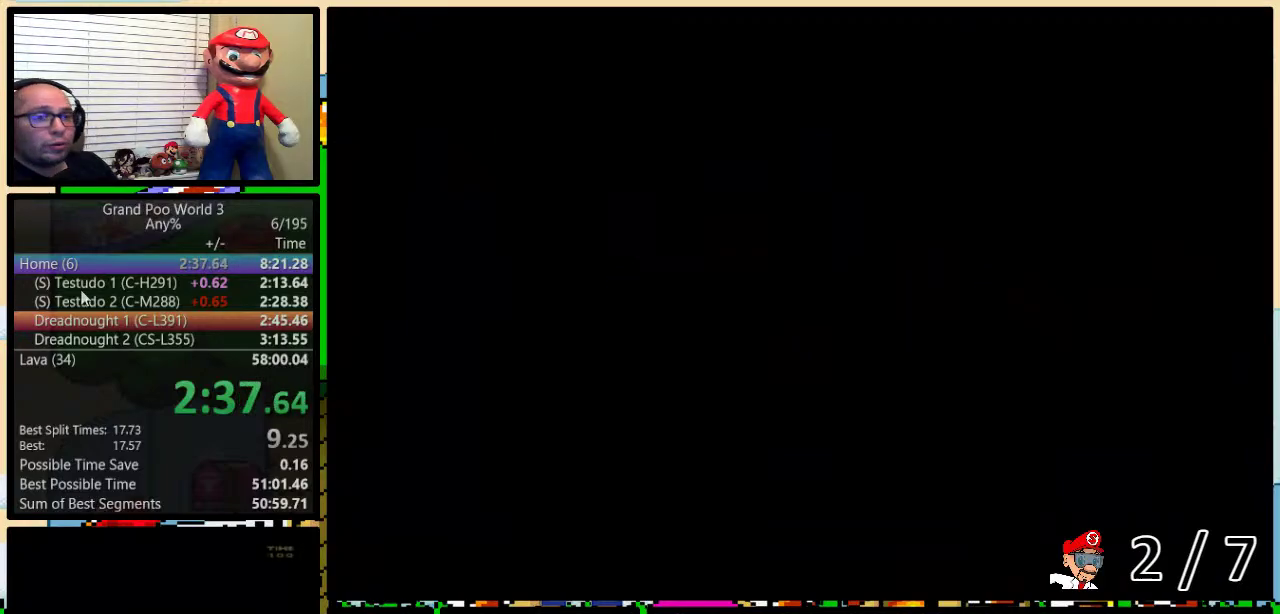
{"buttons": ["B", "Y", "DPAD_UP", "DPAD_RIGHT"], "events": [[350, "DPAD_RIGHT", "down"], [383, "DPAD_UP", "down"]]}
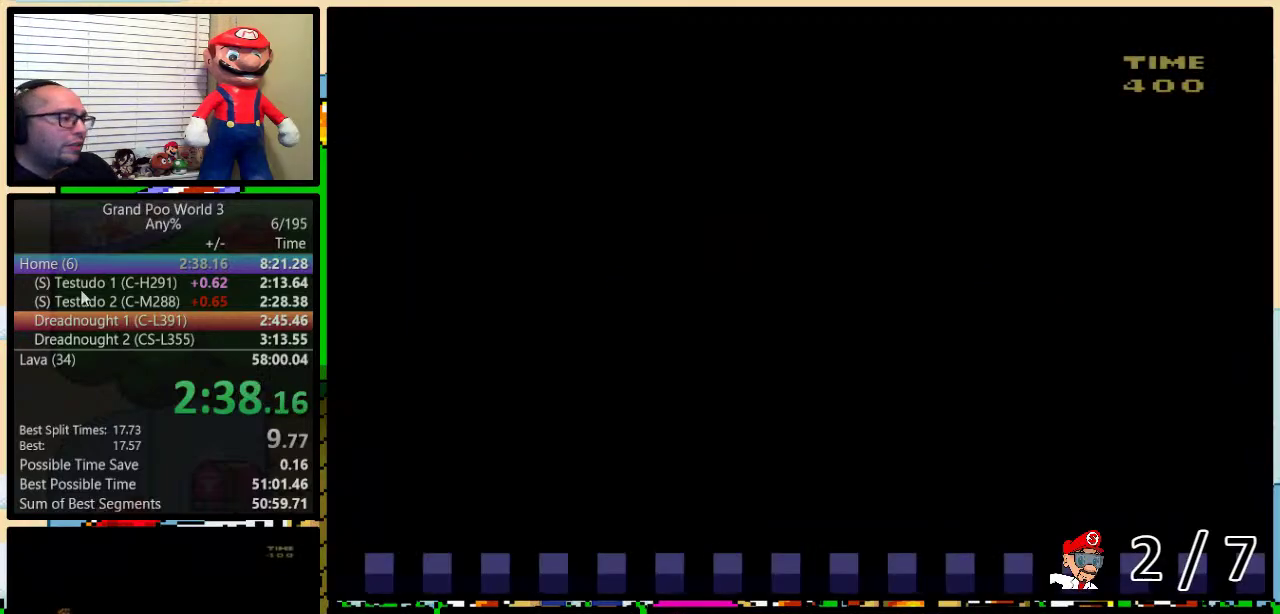
{"buttons": ["B", "Y", "DPAD_UP", "DPAD_RIGHT"], "events": []}
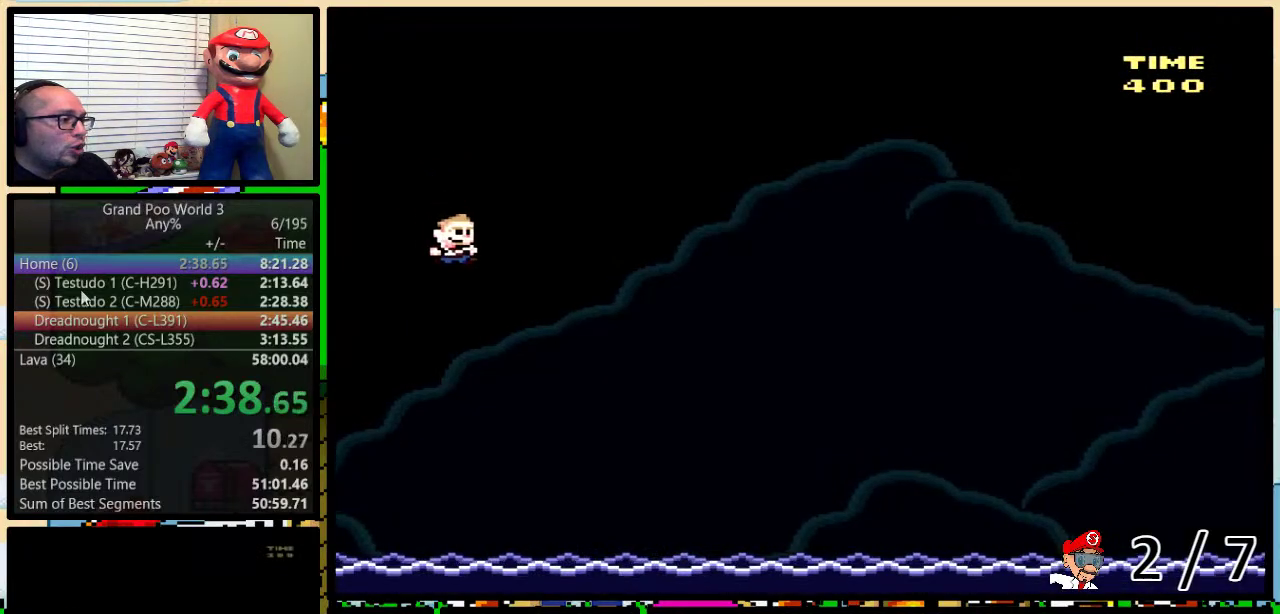
{"buttons": ["B", "Y", "DPAD_UP", "DPAD_RIGHT"], "events": []}
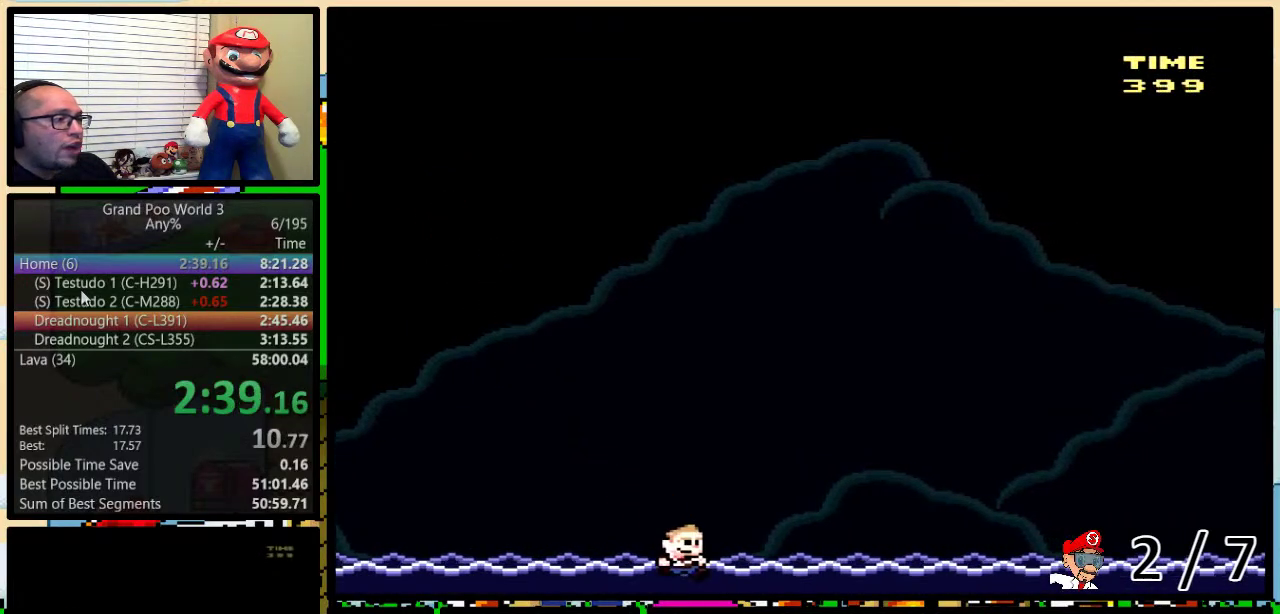
{"buttons": ["B", "Y", "DPAD_UP", "DPAD_RIGHT"], "events": [[17, "B", "up"], [67, "B", "down"]]}
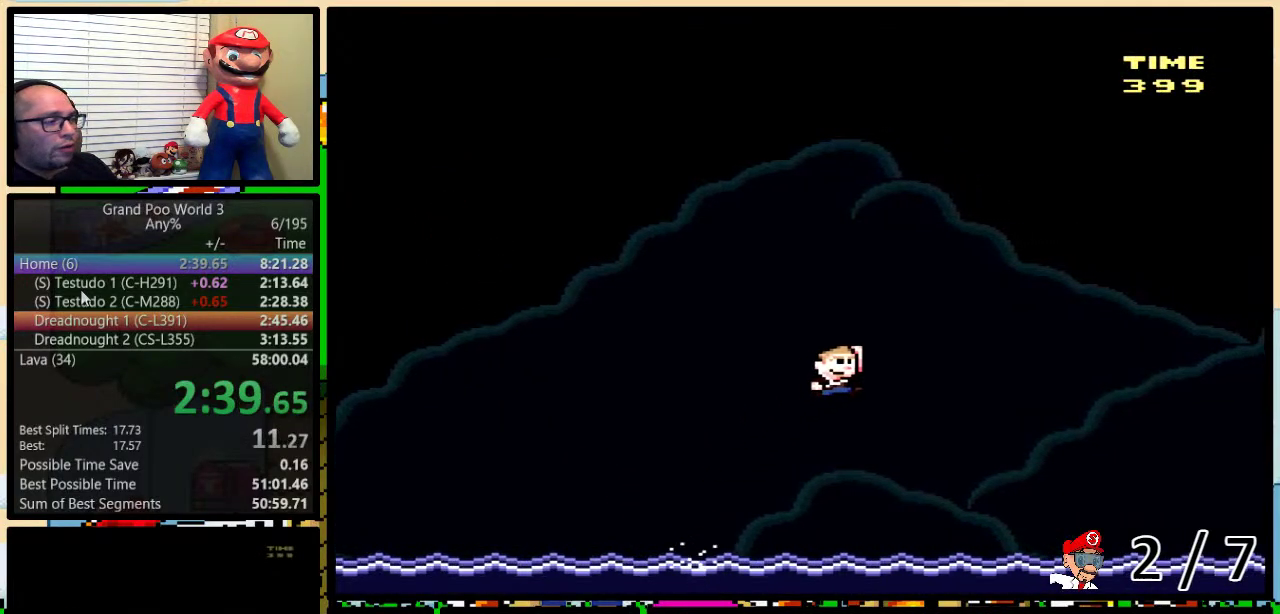
{"buttons": ["B", "Y", "DPAD_UP", "DPAD_RIGHT"], "events": []}
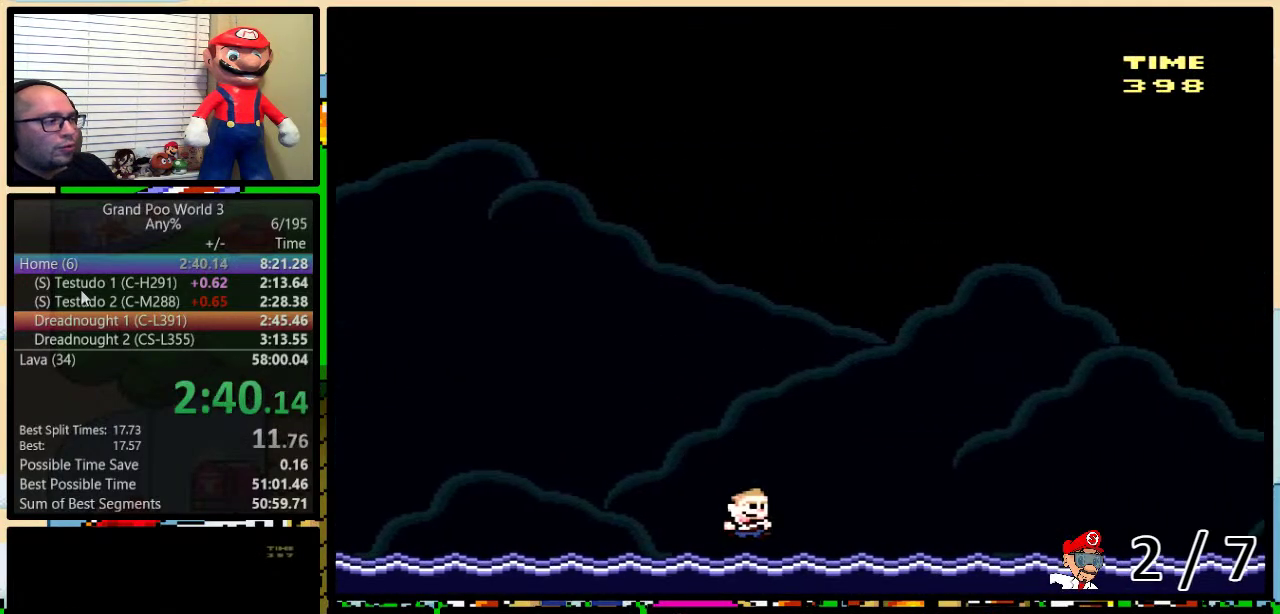
{"buttons": ["B", "Y", "DPAD_UP", "DPAD_RIGHT"], "events": [[33, "B", "up"], [117, "B", "down"]]}
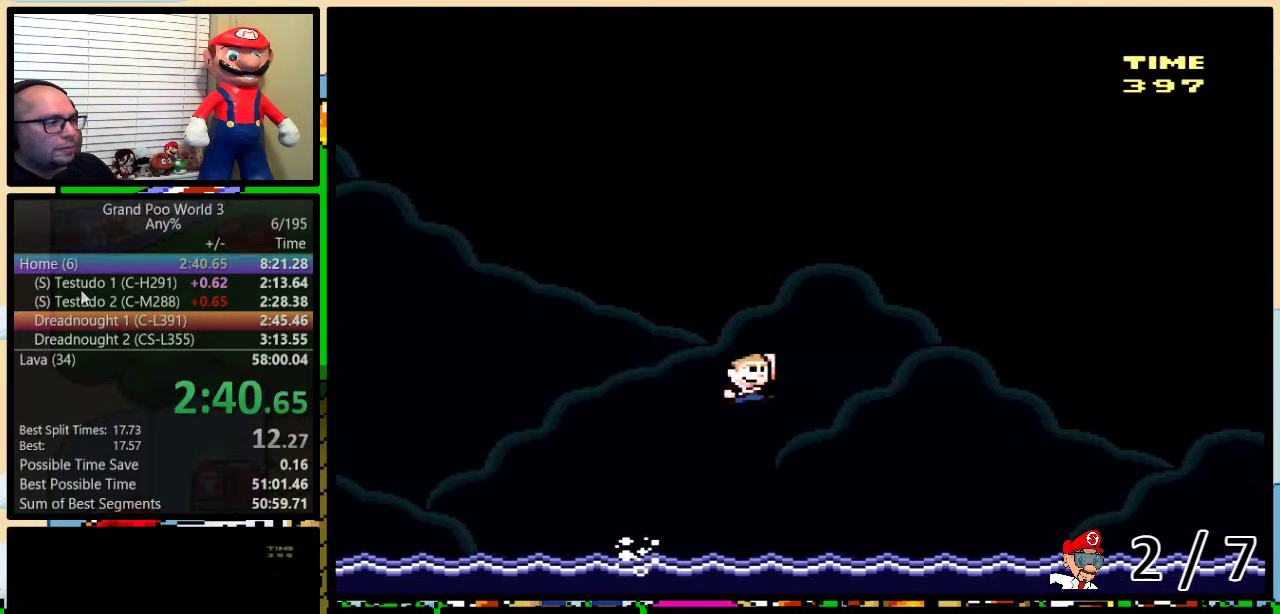
{"buttons": ["B", "Y", "DPAD_UP", "DPAD_RIGHT"], "events": []}
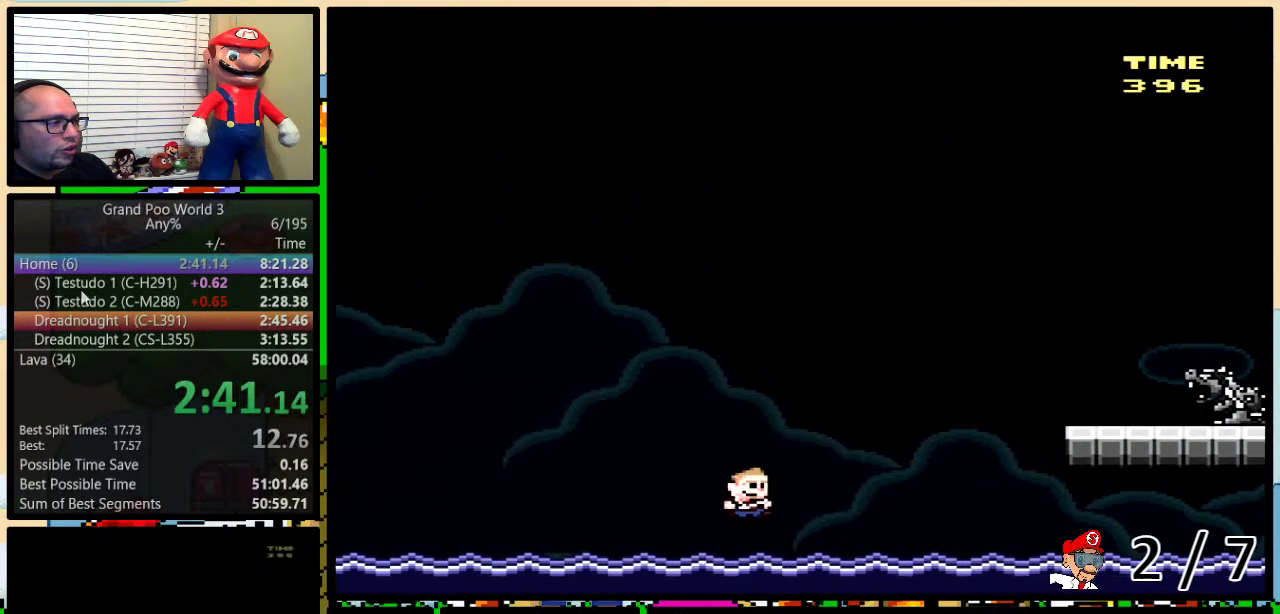
{"buttons": ["B", "Y", "DPAD_UP", "DPAD_RIGHT"], "events": [[100, "B", "up"], [167, "B", "down"]]}
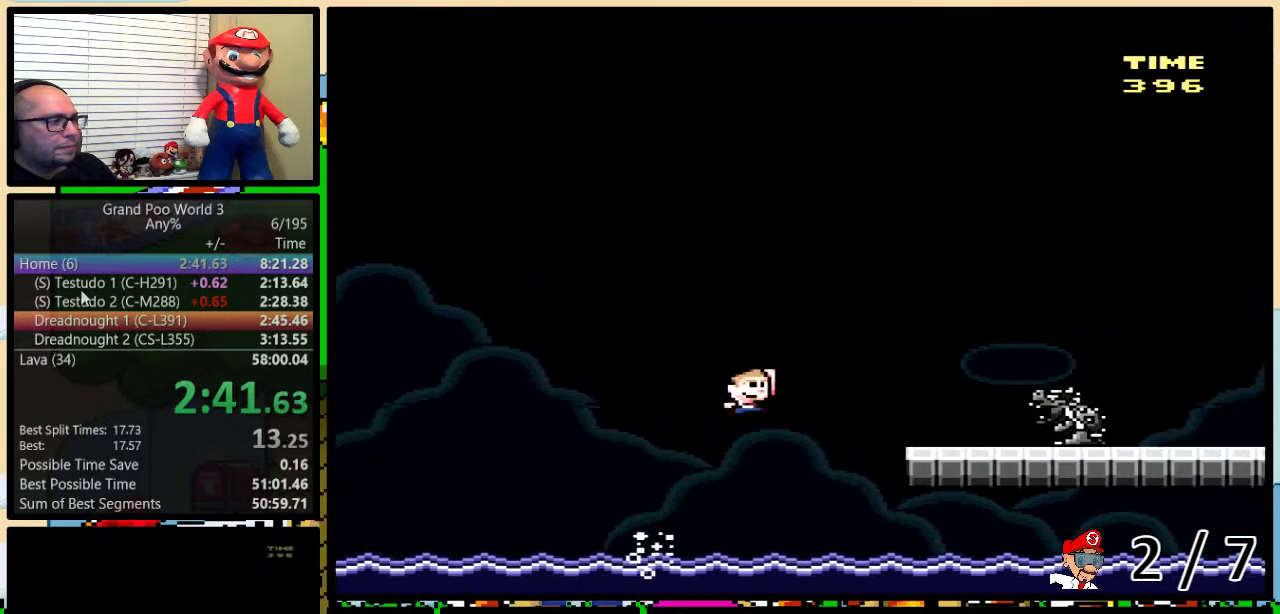
{"buttons": ["Y", "DPAD_UP", "DPAD_RIGHT"], "events": [[200, "B", "up"]]}
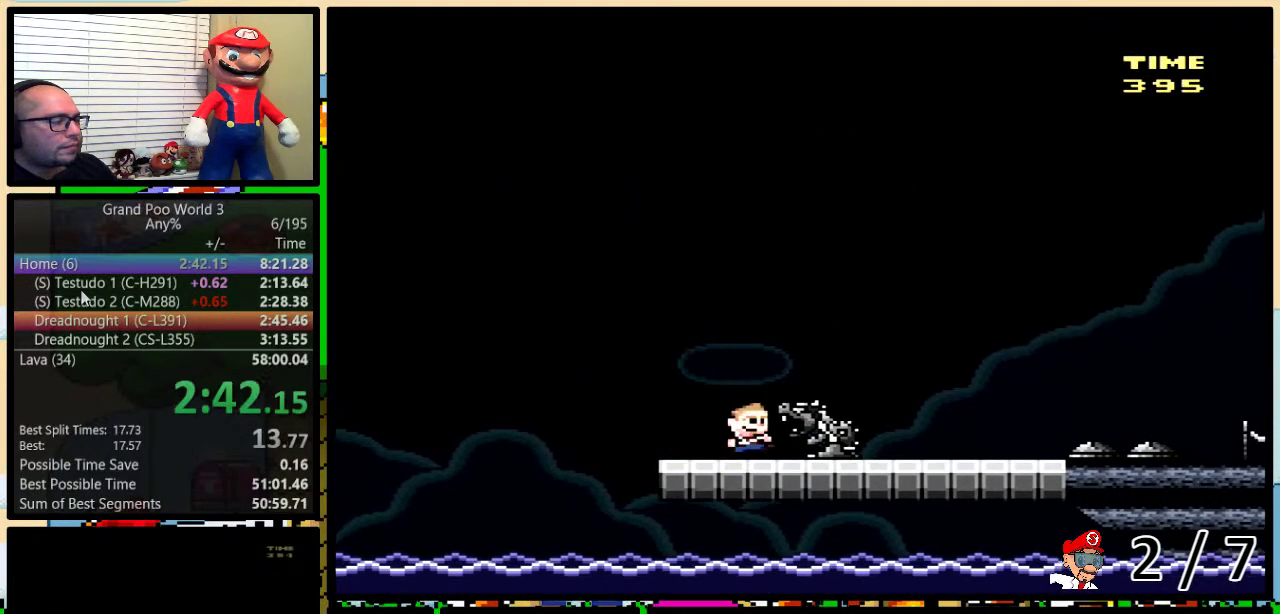
{"buttons": ["Y", "DPAD_RIGHT"], "events": [[67, "DPAD_UP", "up"]]}
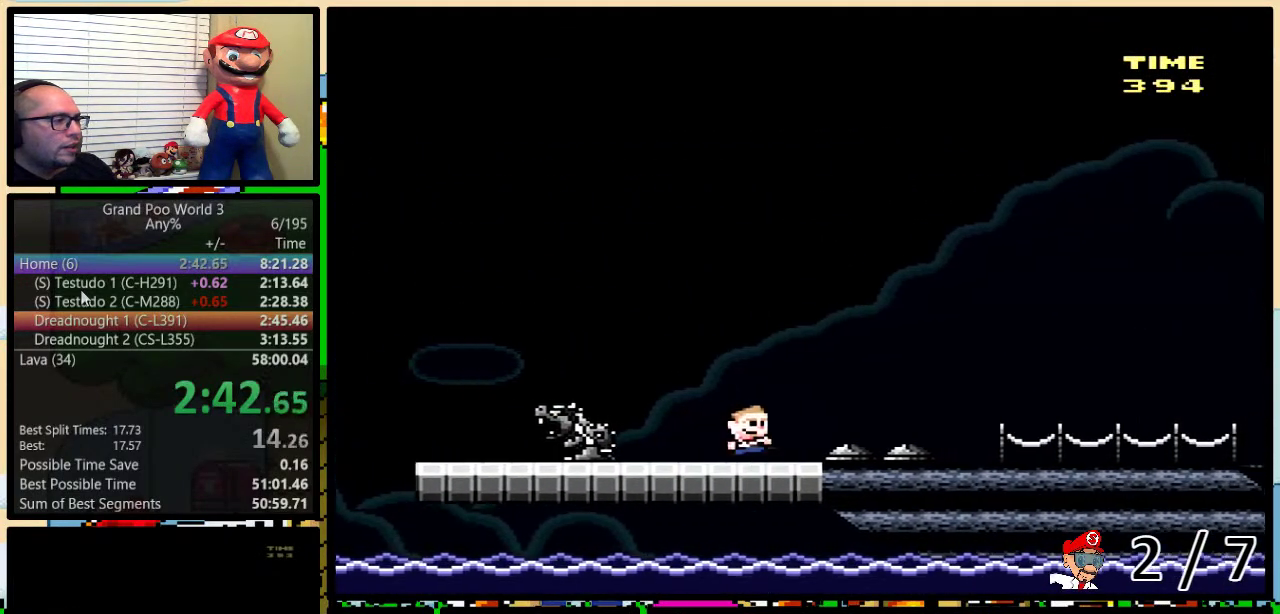
{"buttons": ["Y", "DPAD_RIGHT"], "events": []}
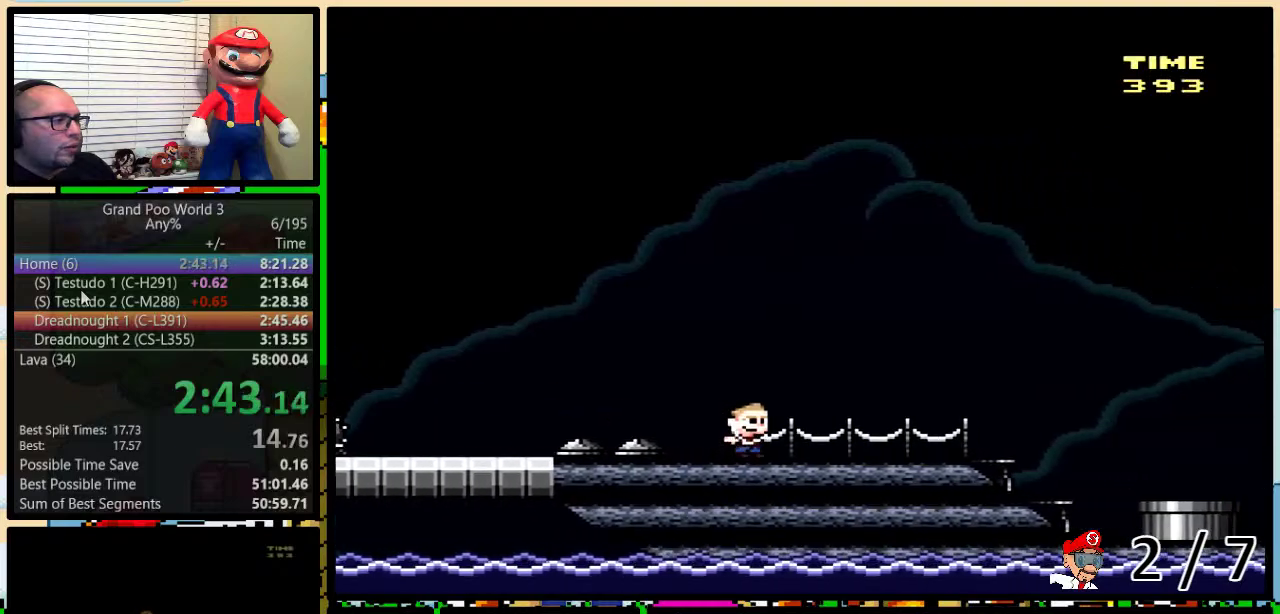
{"buttons": ["Y", "DPAD_RIGHT"], "events": [[367, "A", "down"], [467, "A", "up"]]}
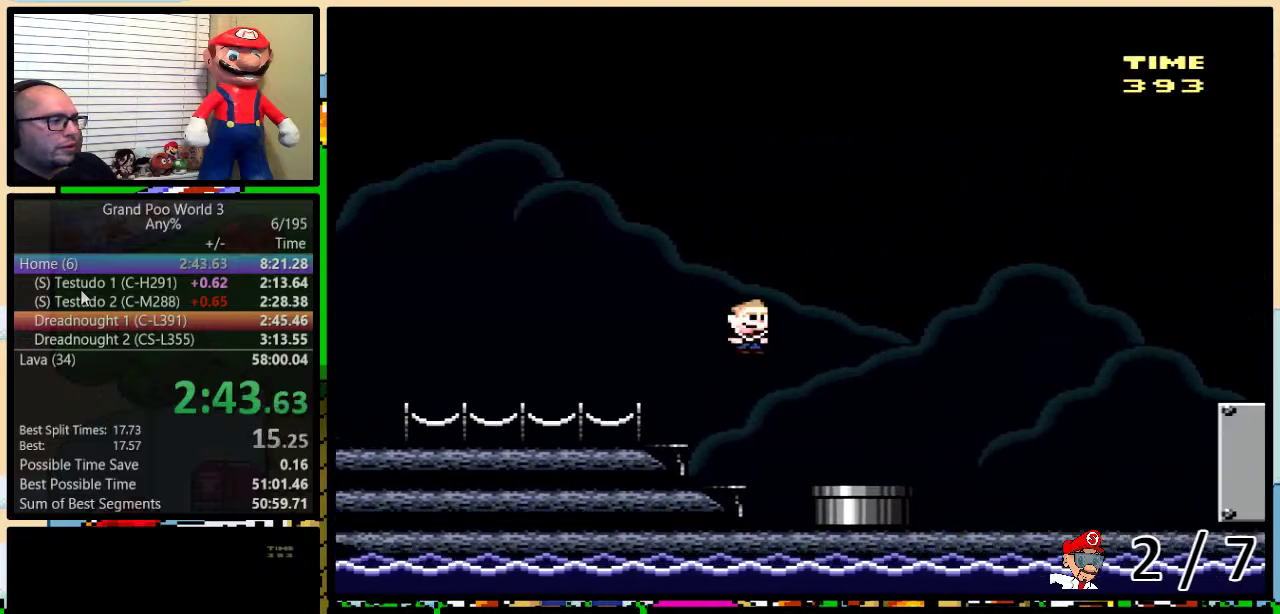
{"buttons": ["A", "Y", "DPAD_RIGHT"], "events": [[133, "A", "down"]]}
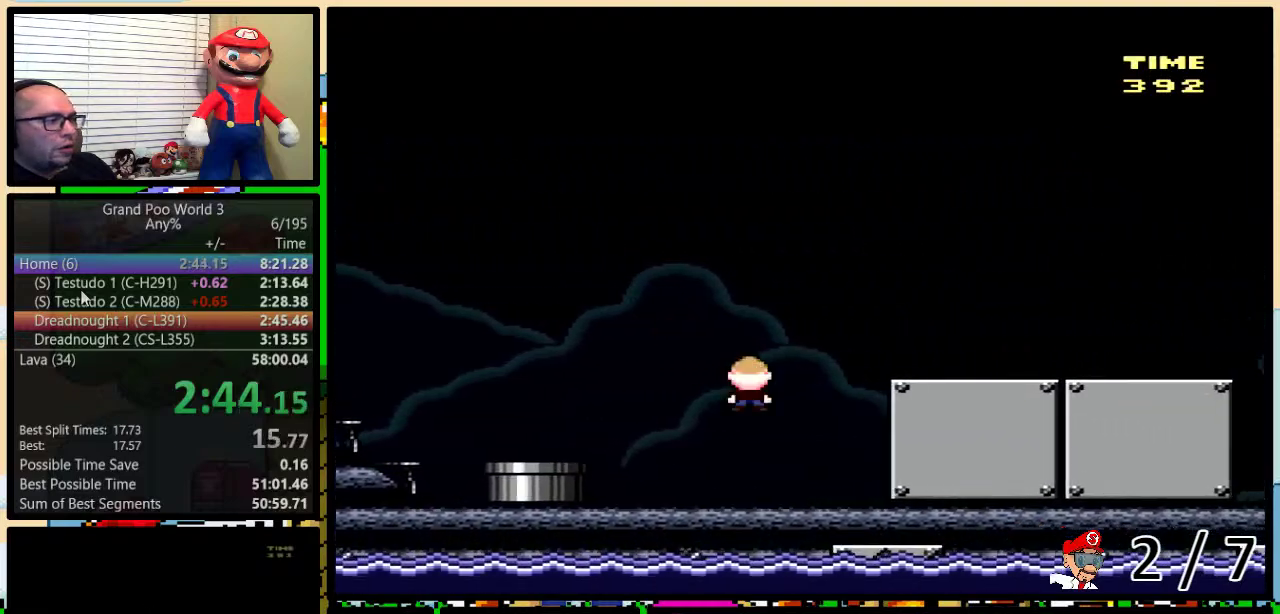
{"buttons": ["Y", "DPAD_RIGHT"], "events": [[33, "A", "up"]]}
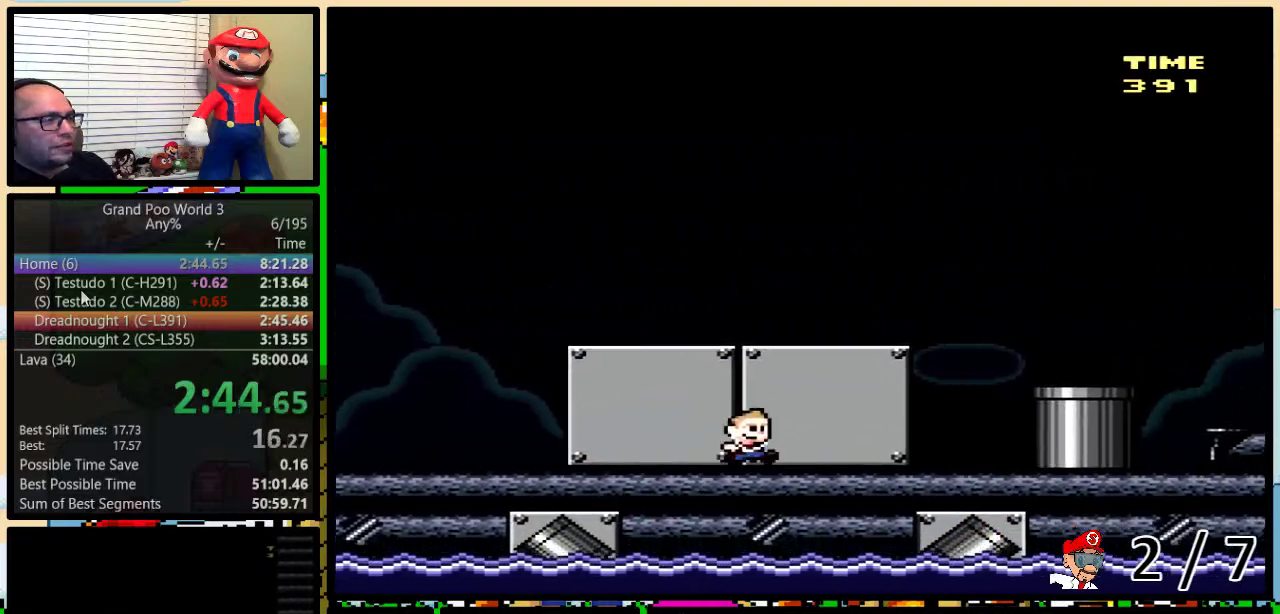
{"buttons": ["Y", "DPAD_DOWN"], "events": [[50, "A", "down"], [100, "A", "up"], [200, "A", "down"], [400, "A", "up"], [400, "DPAD_DOWN", "down"], [400, "DPAD_RIGHT", "up"]]}
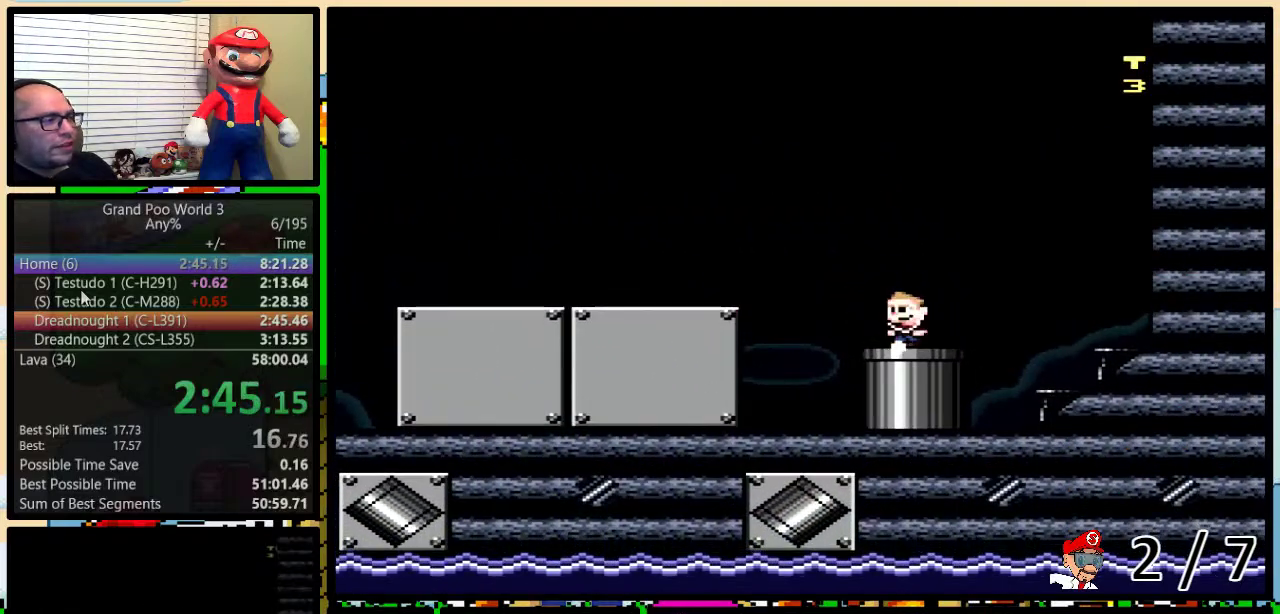
{"buttons": ["Y", "DPAD_DOWN"], "events": []}